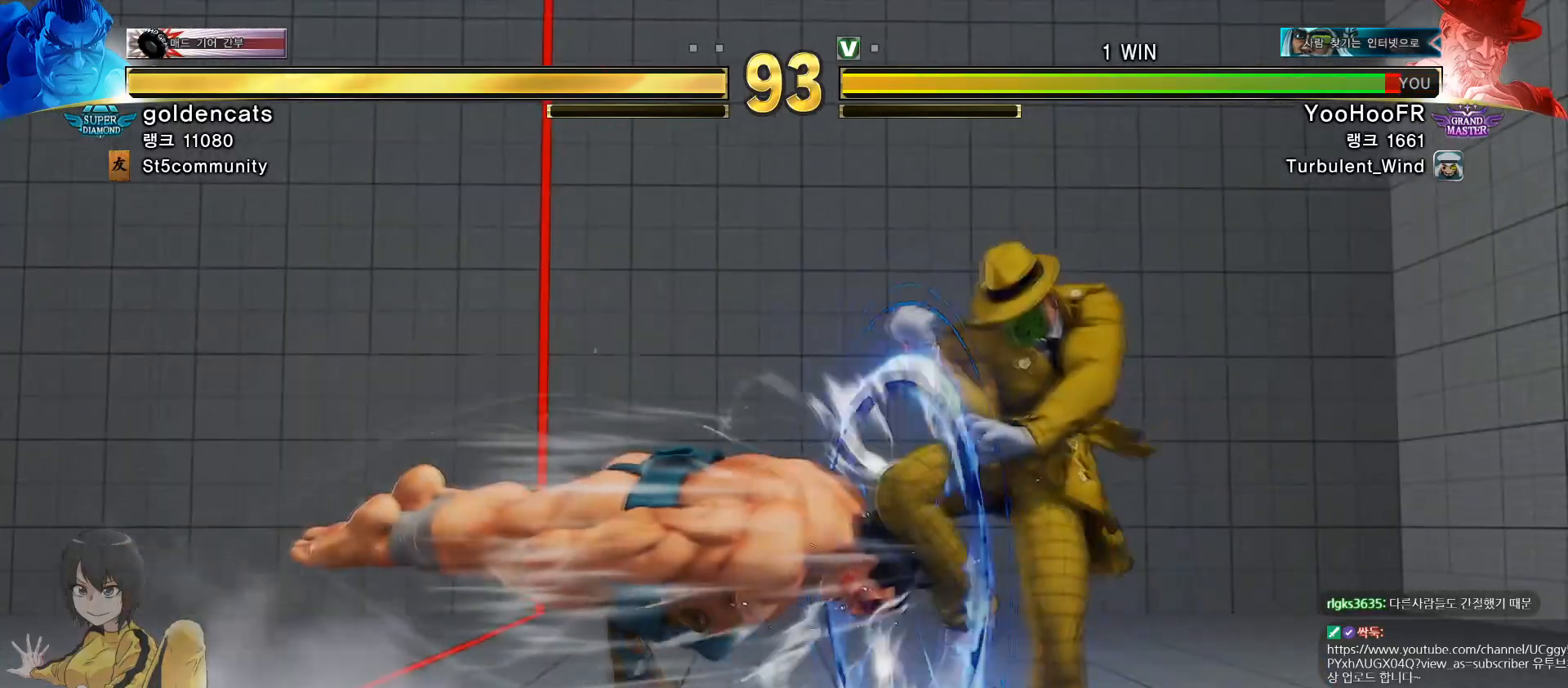
Gameplay with a controller (arcade stick); each line is a JSON object with the inputs held at the frame after it. "events" lists button and stick changes between this image and that frame as [ms after this image, input, new state], when the widget could be followed in between. Not read: CROSS L3 R1 R3.
{"buttons": [], "left_stick": "left", "events": [[217, "left_stick", "left"], [417, "left_stick", "down"], [500, "left_stick", "left"]]}
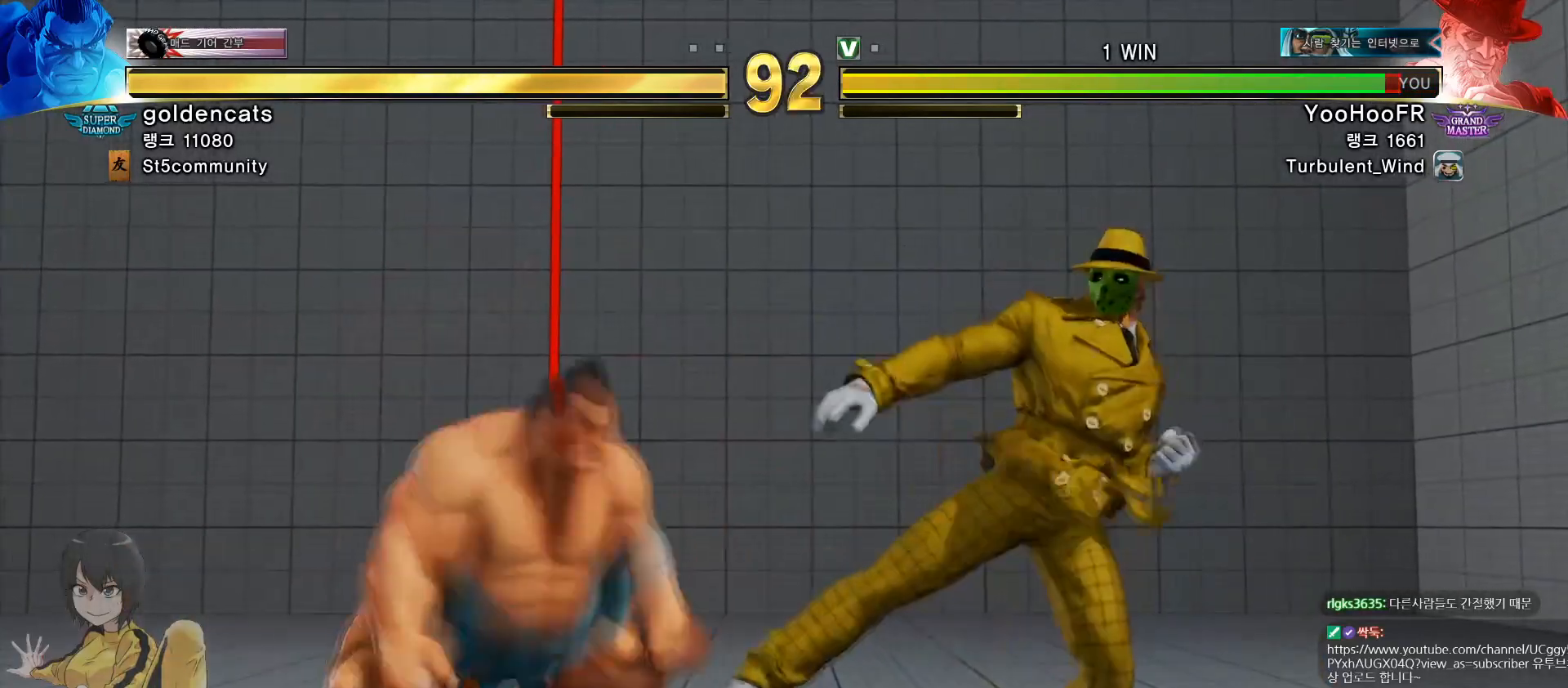
{"buttons": [], "left_stick": "right", "events": [[84, "left_stick", "center"], [384, "left_stick", "right"]]}
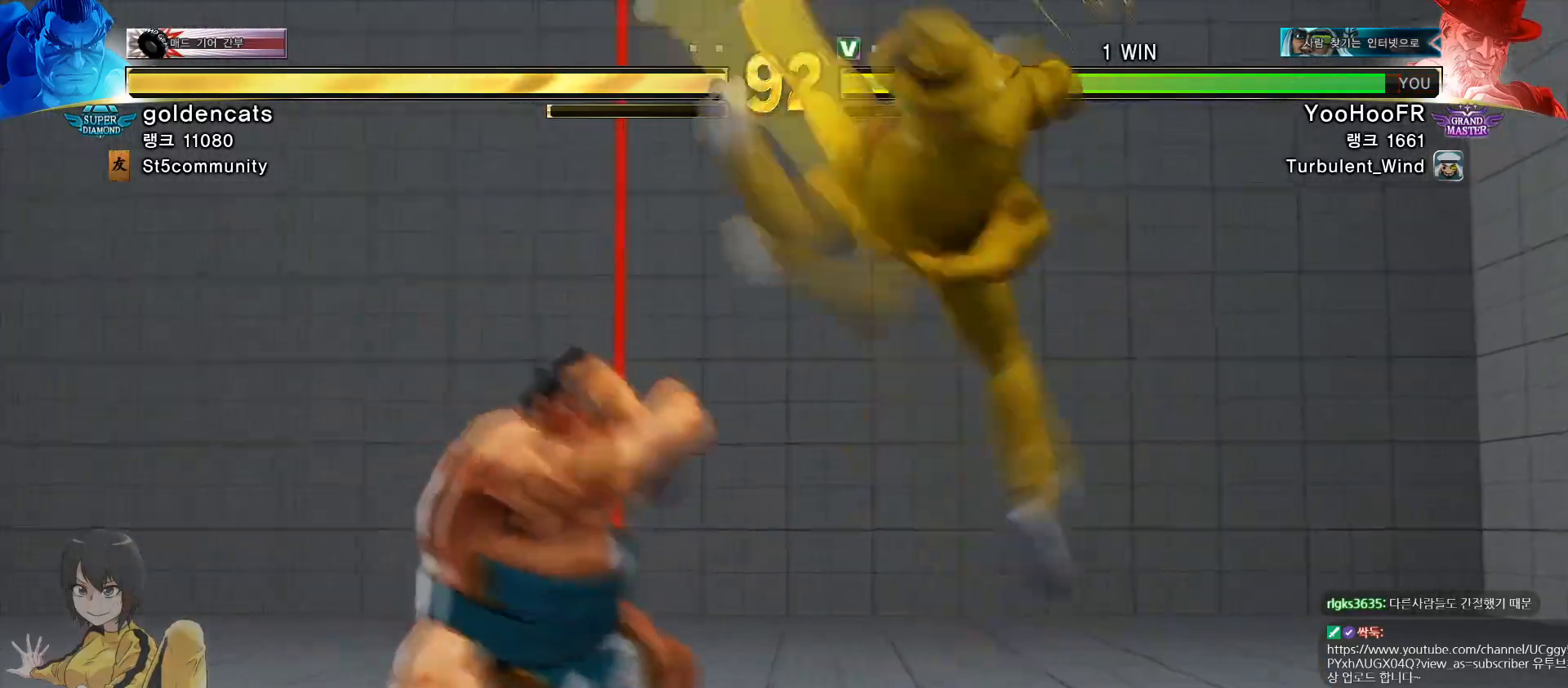
{"buttons": [], "left_stick": "right", "events": []}
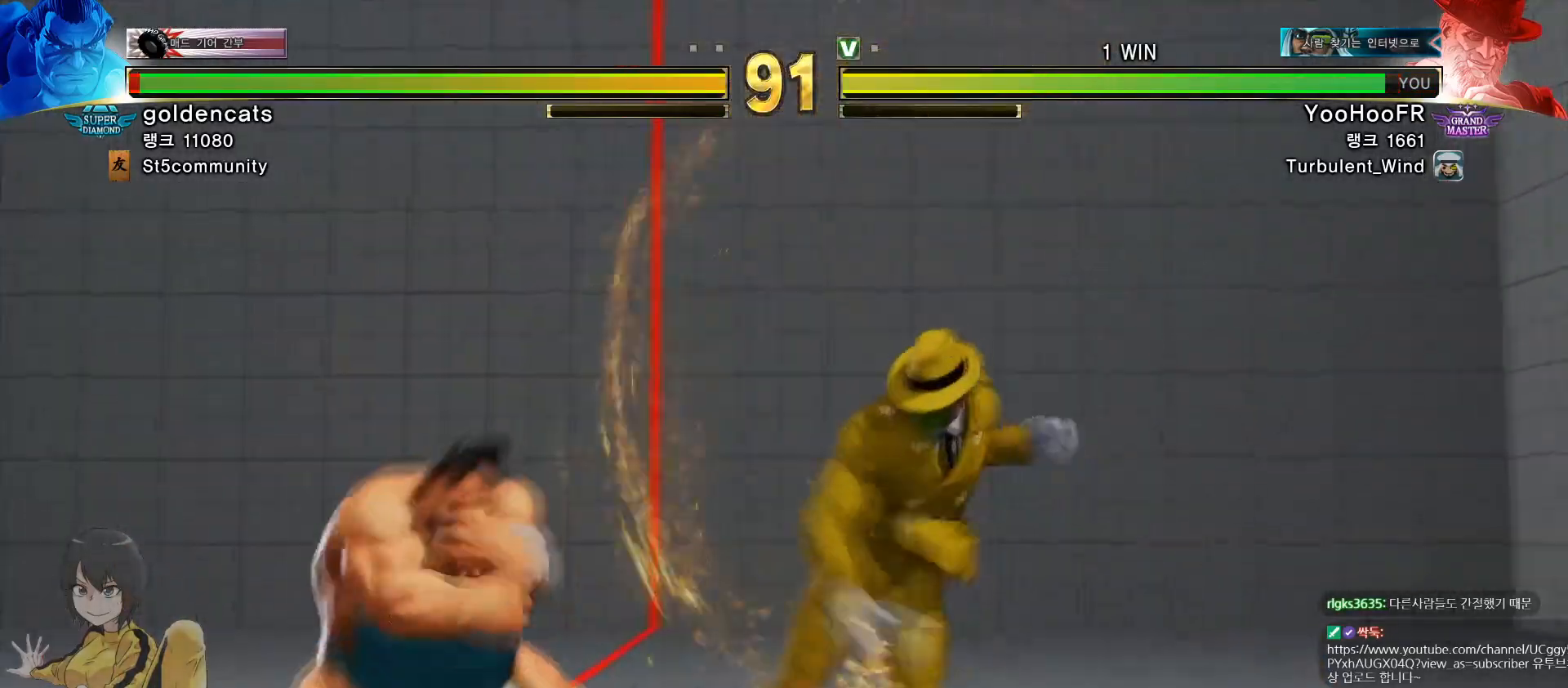
{"buttons": [], "left_stick": "down-right", "events": [[51, "left_stick", "down-right"]]}
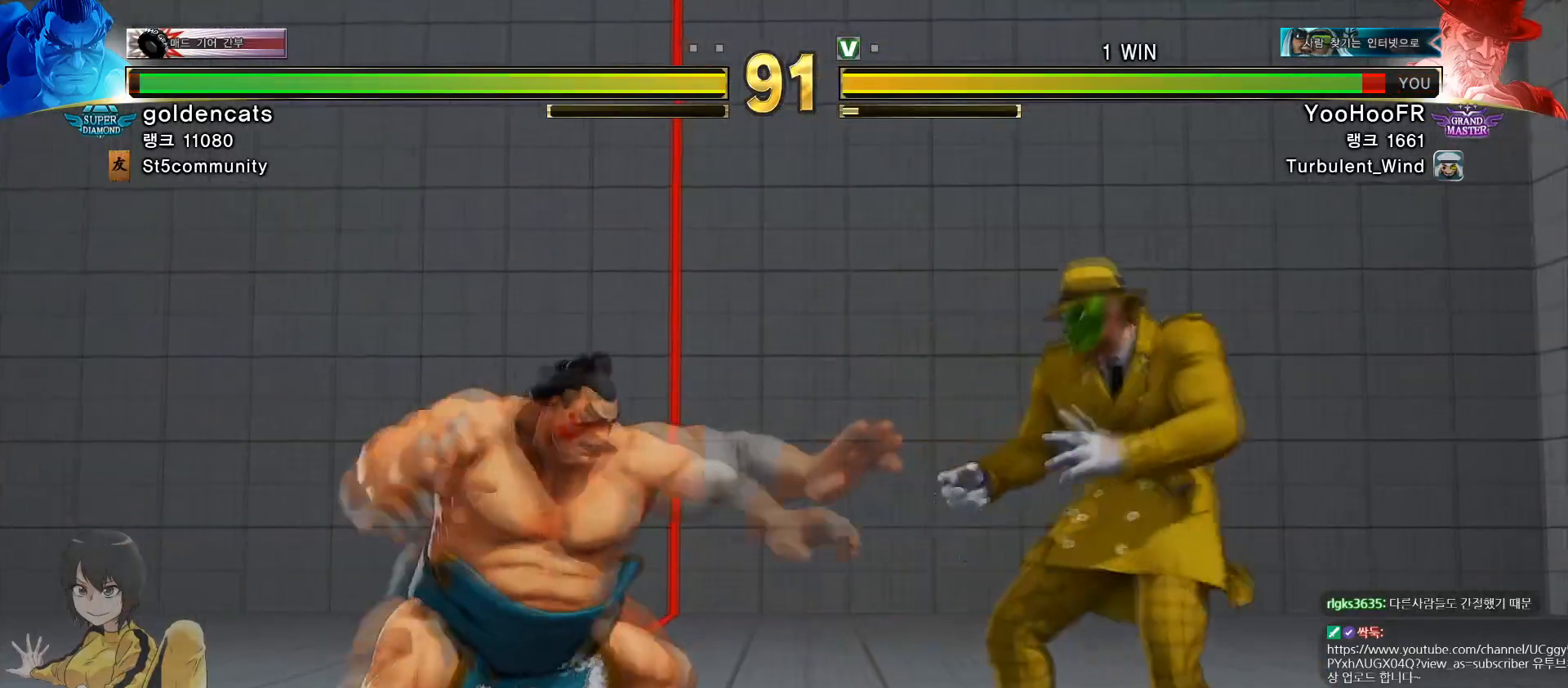
{"buttons": [], "left_stick": "right"}
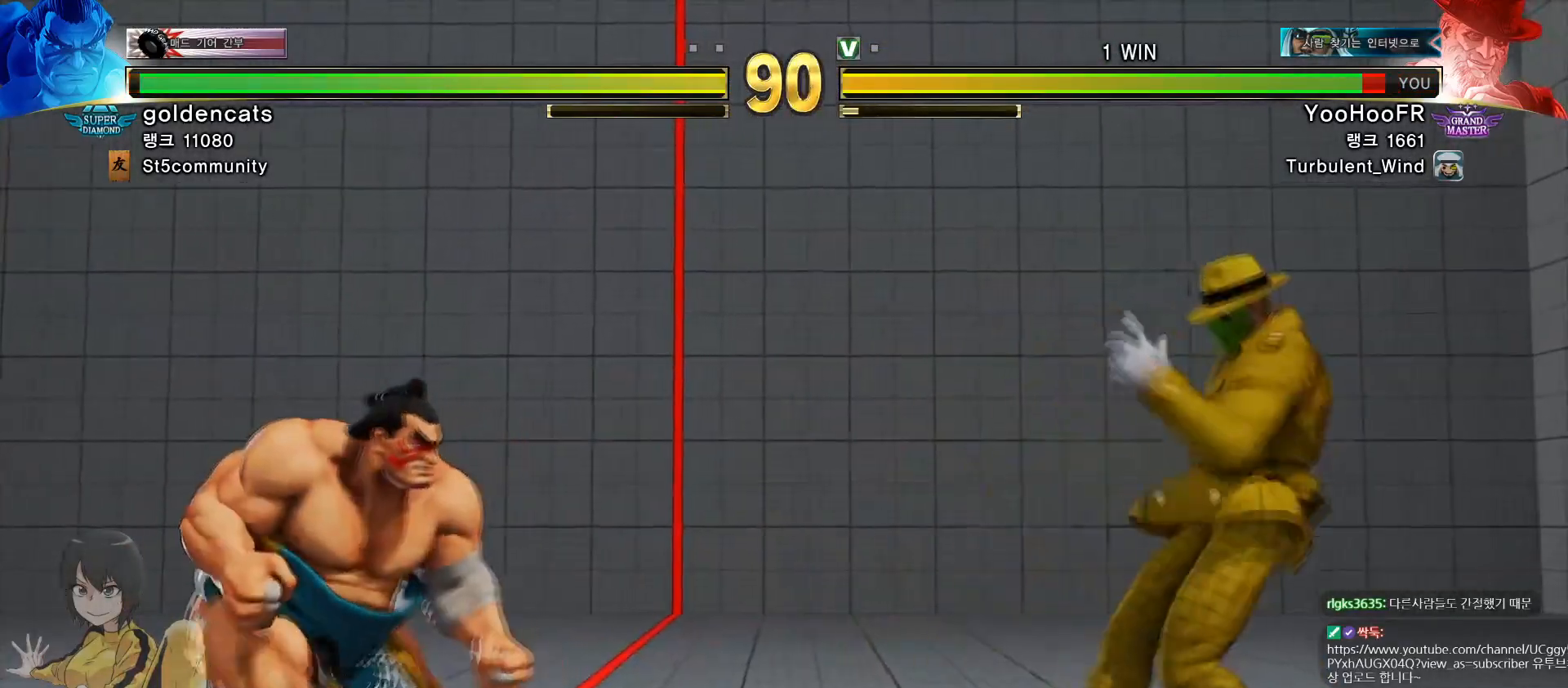
{"buttons": [], "left_stick": "left", "events": [[167, "left_stick", "left"]]}